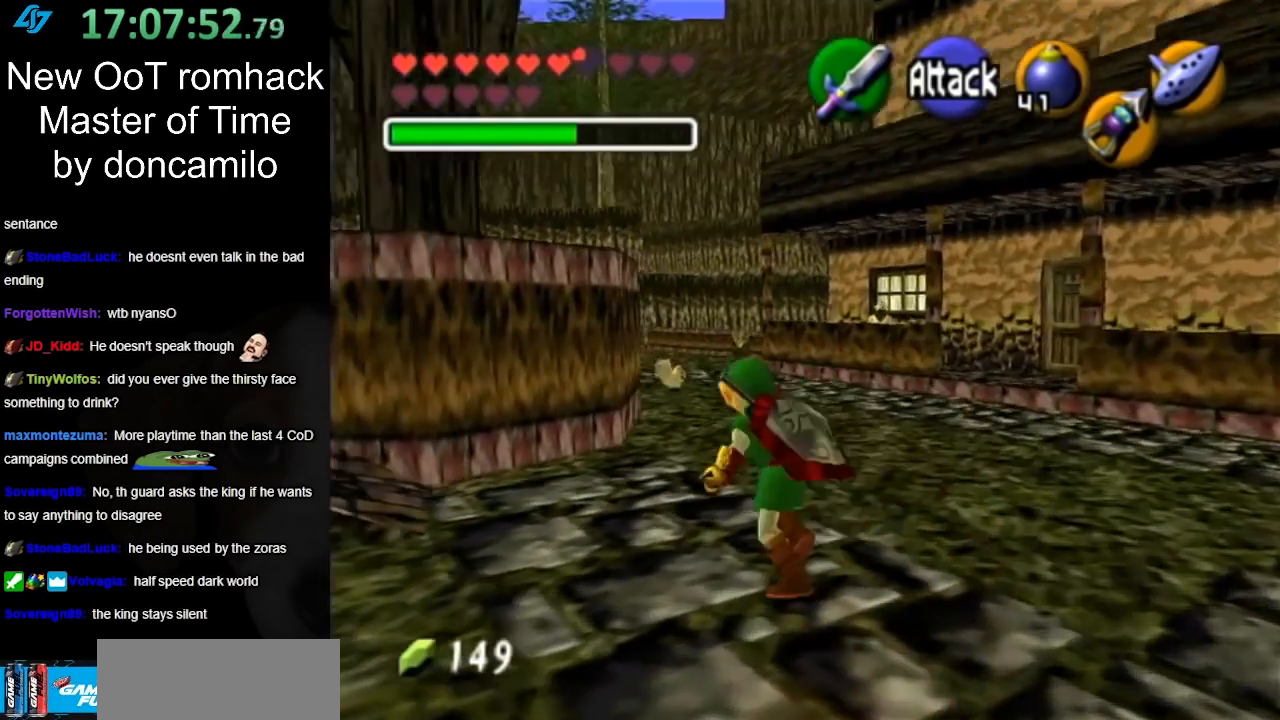
Gameplay with a controller (Nintendo layout); each line is a JSON object with the inputs held at the frame after it. "events" lists button and stick changes between this image and that frame as [ms after this image, input, new state], when the widget could be followed in between. Not read: L3 R3.
{"buttons": [], "left_stick": "center", "right_stick": "center", "events": [[67, "L1", "down"], [117, "left_stick", "up"], [250, "left_stick", "center"], [317, "L1", "up"]]}
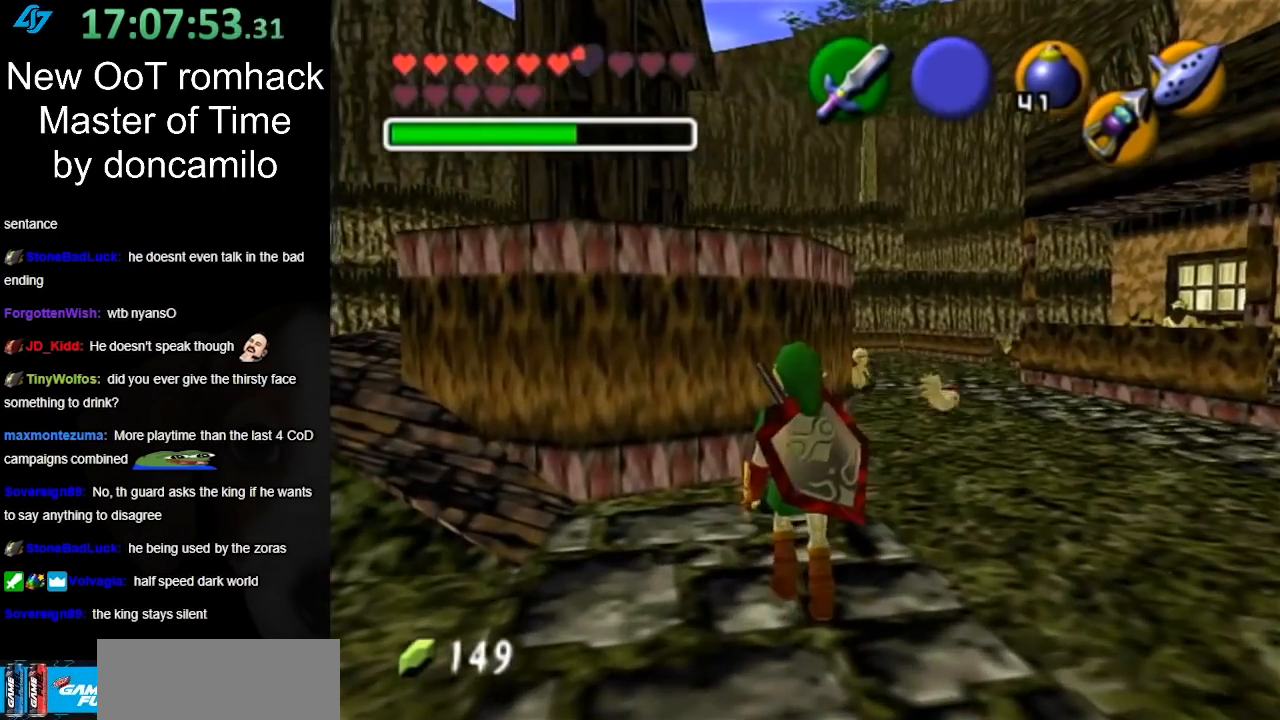
{"buttons": [], "left_stick": "up-left", "right_stick": "center", "events": [[67, "left_stick", "left"], [400, "left_stick", "up-left"]]}
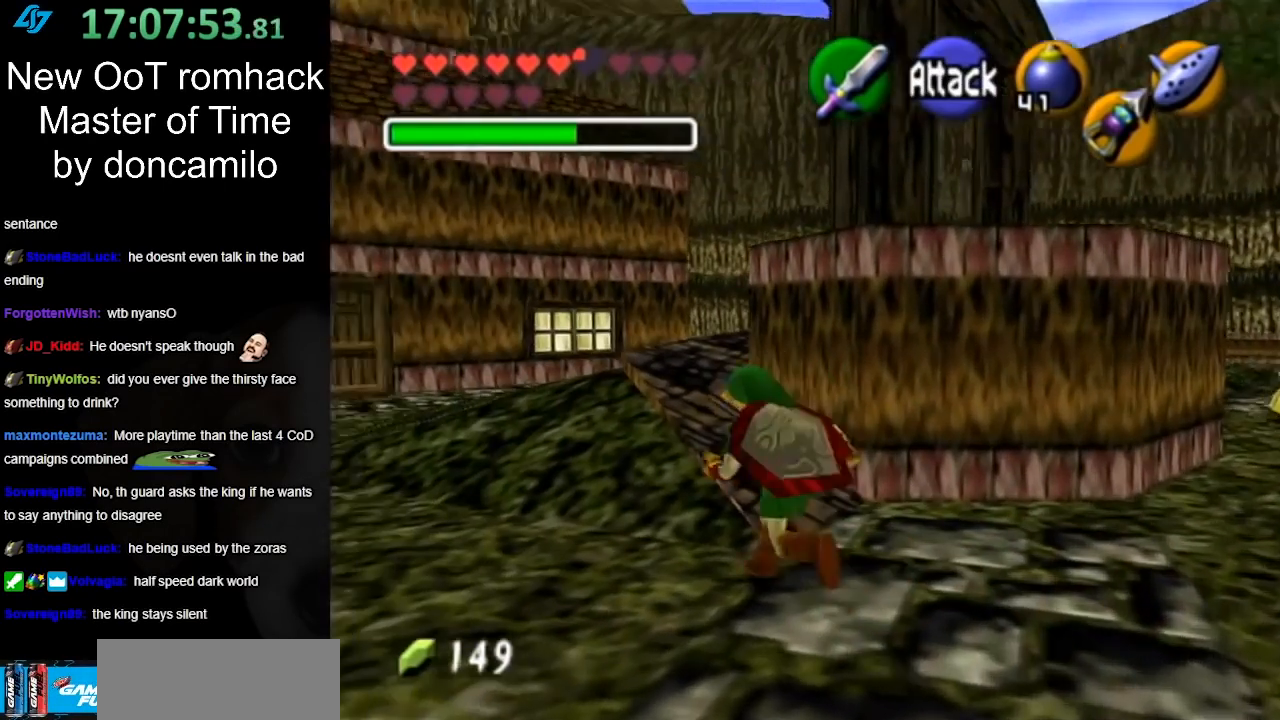
{"buttons": [], "left_stick": "left", "right_stick": "center", "events": [[350, "left_stick", "left"]]}
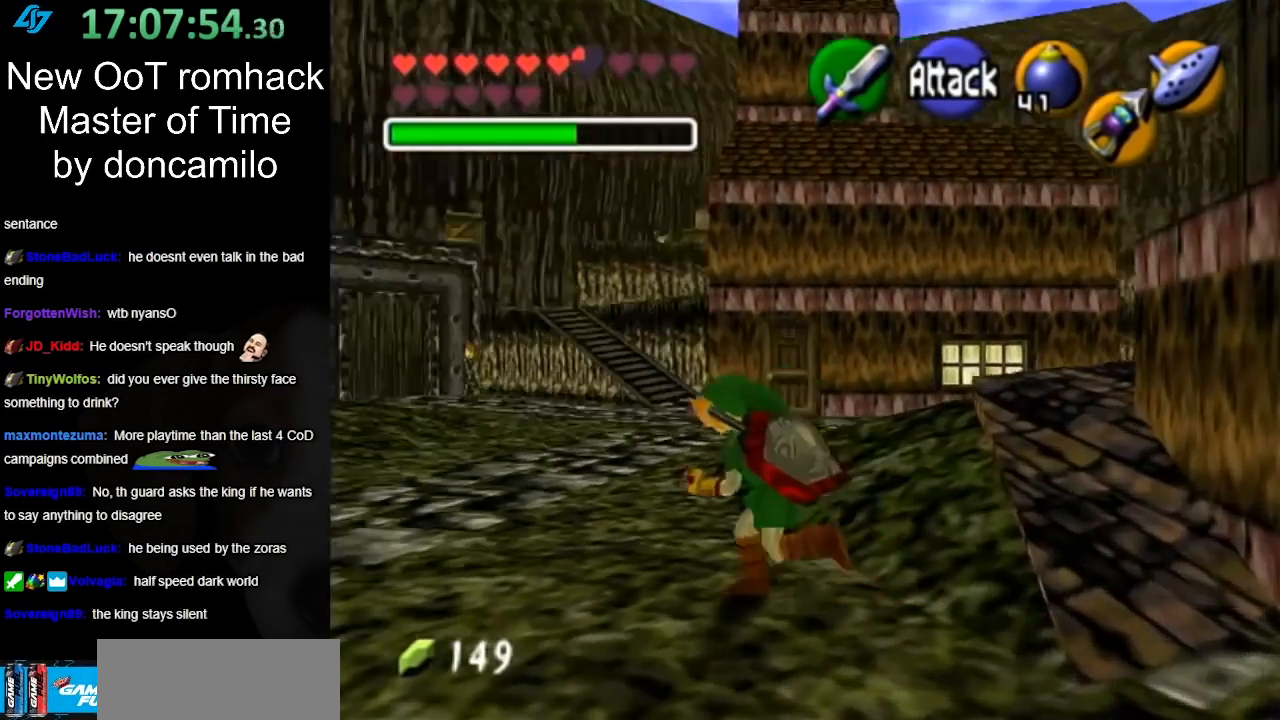
{"buttons": [], "left_stick": "right", "right_stick": "center", "events": [[217, "left_stick", "center"], [433, "left_stick", "right"]]}
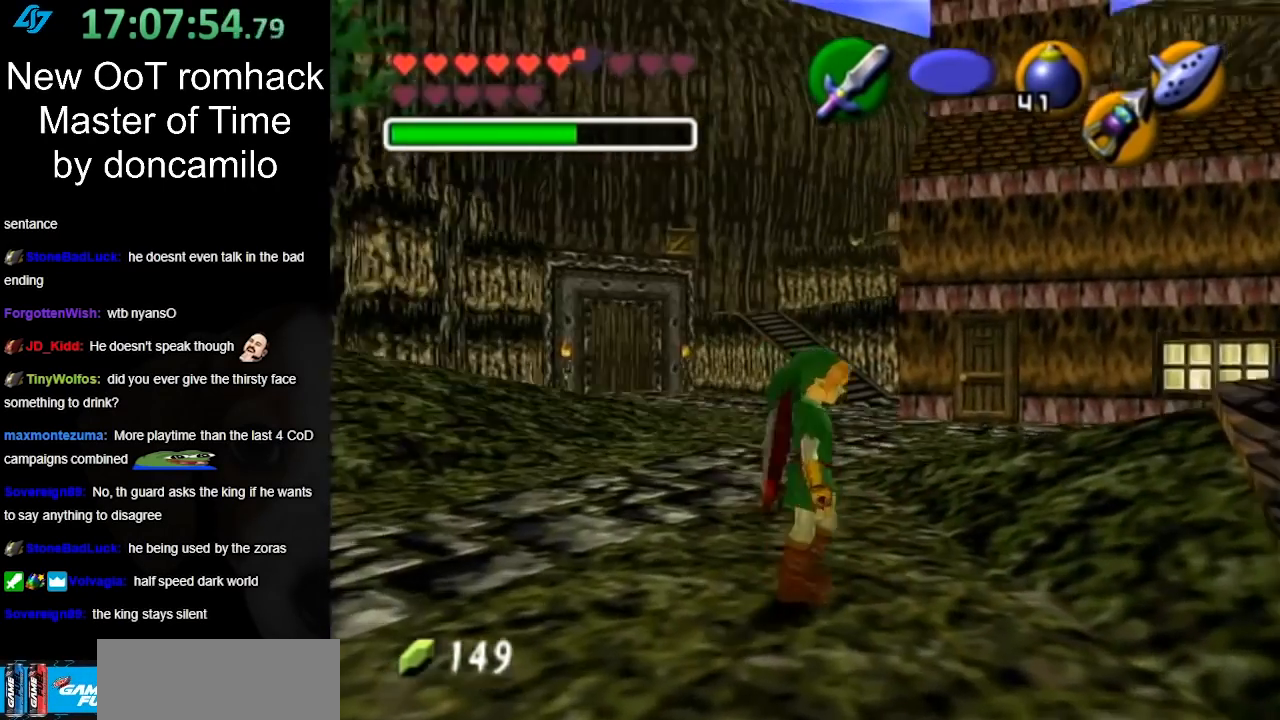
{"buttons": [], "left_stick": "up", "right_stick": "center", "events": [[133, "left_stick", "up-right"], [250, "left_stick", "up"]]}
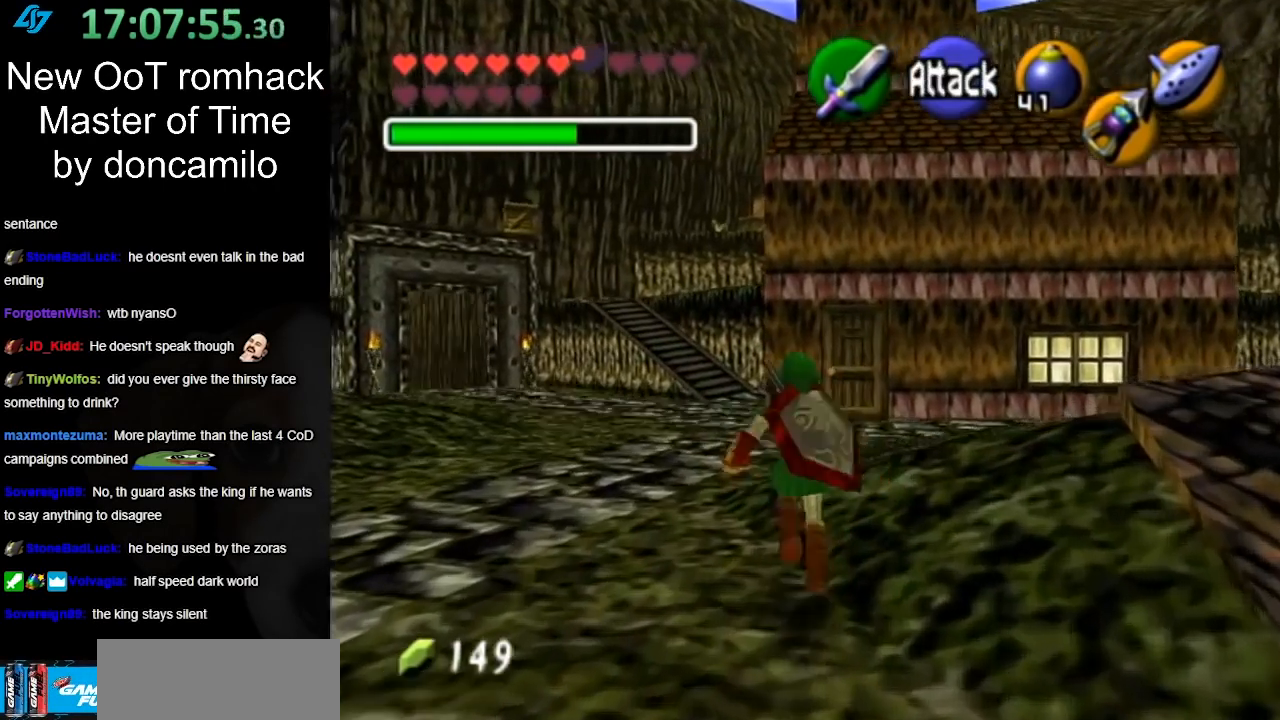
{"buttons": ["L1"], "left_stick": "center", "right_stick": "center", "events": [[183, "left_stick", "right"], [383, "L1", "down"], [467, "left_stick", "center"]]}
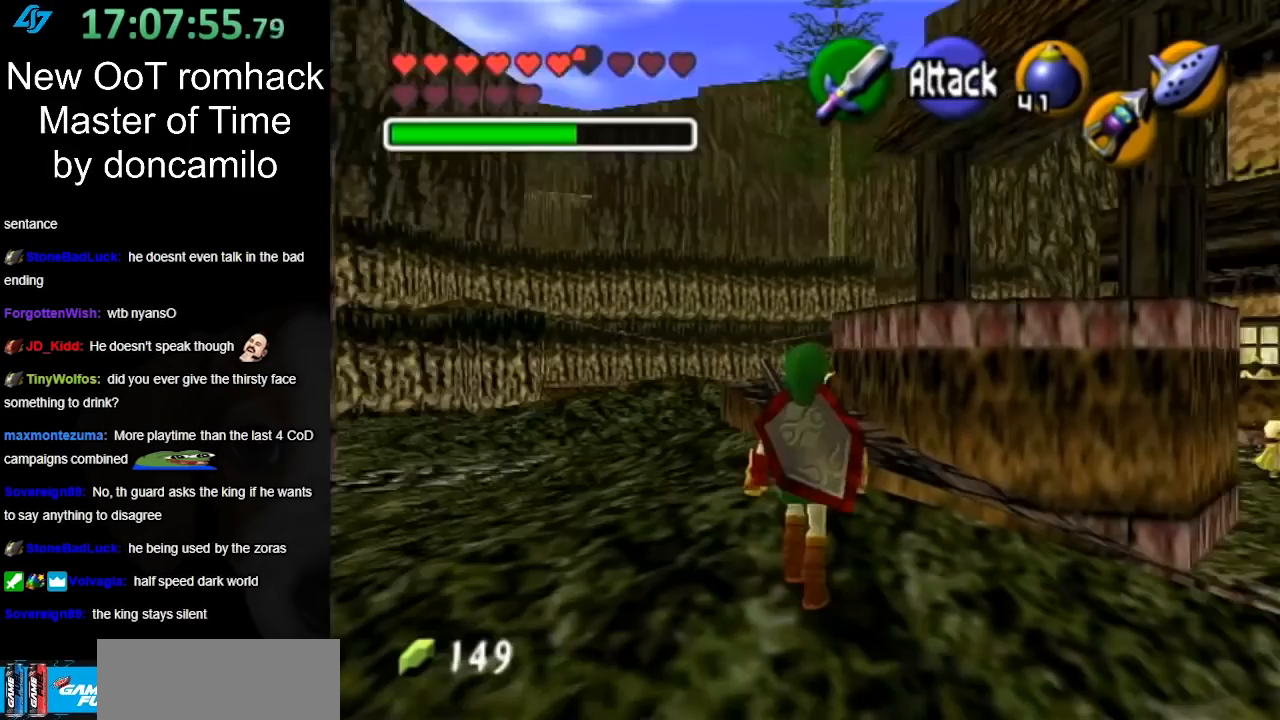
{"buttons": [], "left_stick": "up-right", "right_stick": "center", "events": [[117, "L1", "up"], [200, "left_stick", "up"], [383, "left_stick", "up-right"]]}
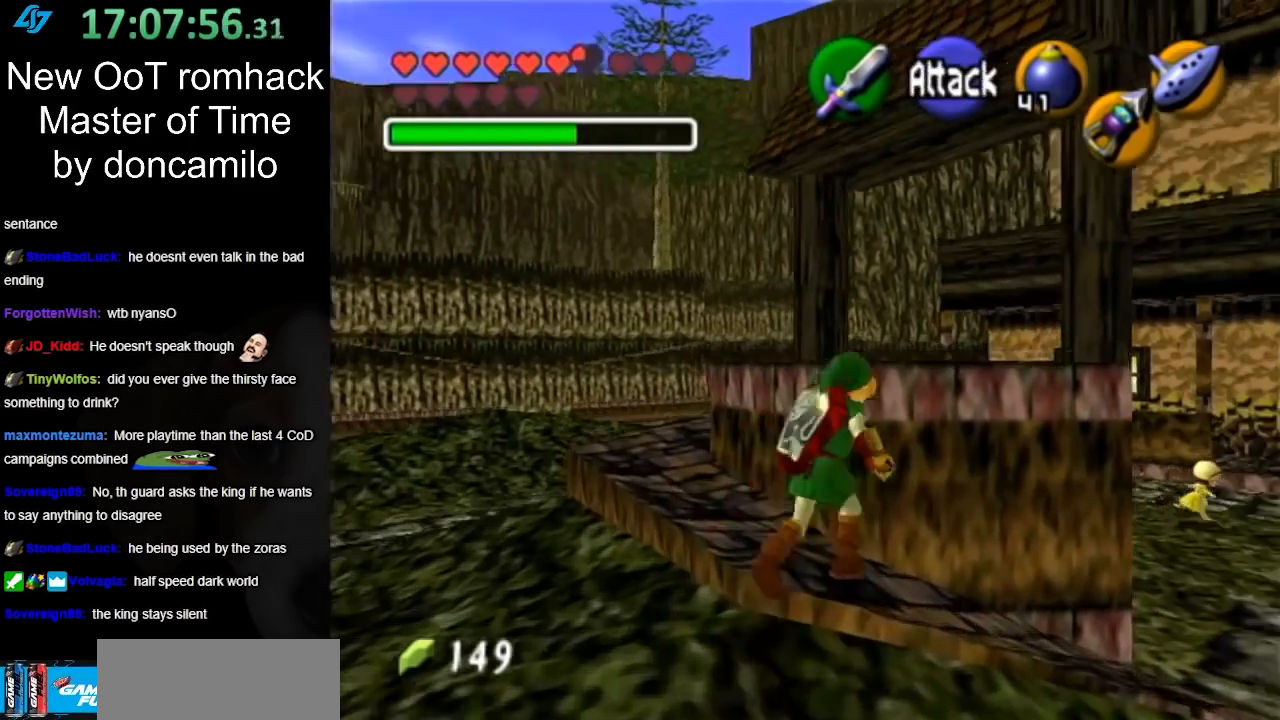
{"buttons": ["A"], "left_stick": "up-left", "right_stick": "center", "events": [[117, "left_stick", "up-left"], [417, "A", "down"]]}
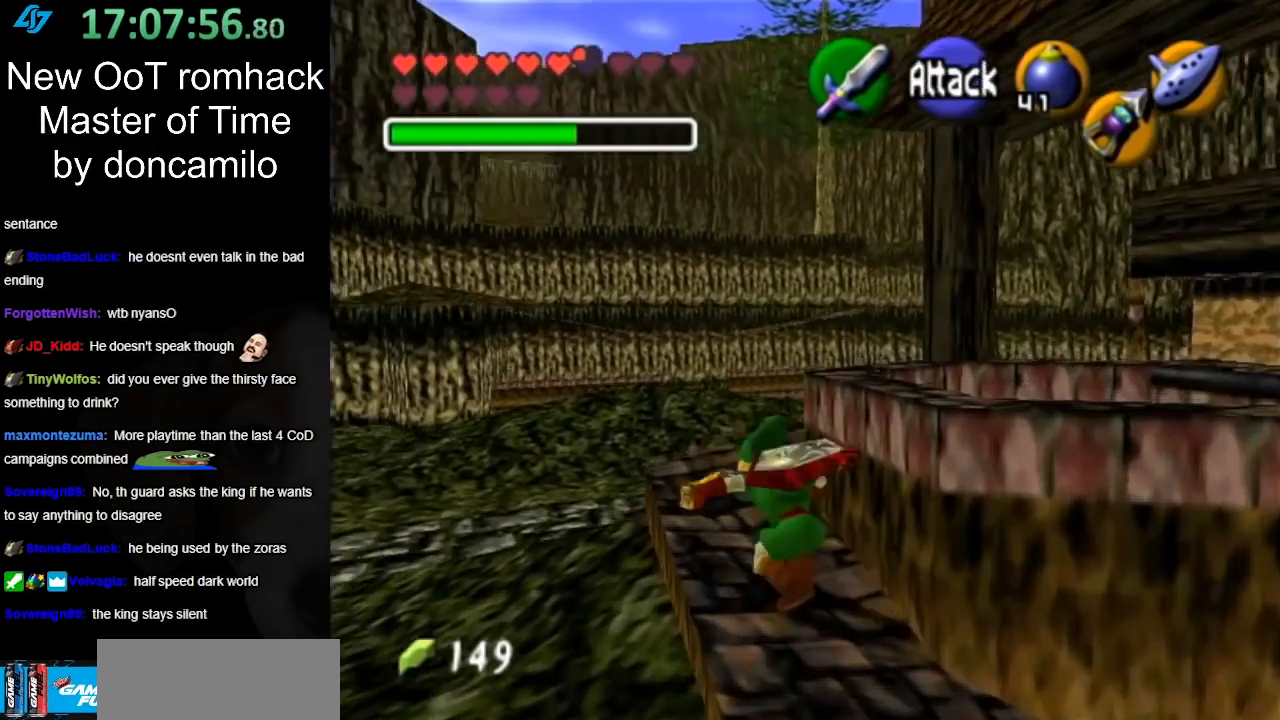
{"buttons": [], "left_stick": "up", "right_stick": "center", "events": [[33, "A", "up"], [100, "A", "down"], [233, "A", "up"], [283, "left_stick", "up"]]}
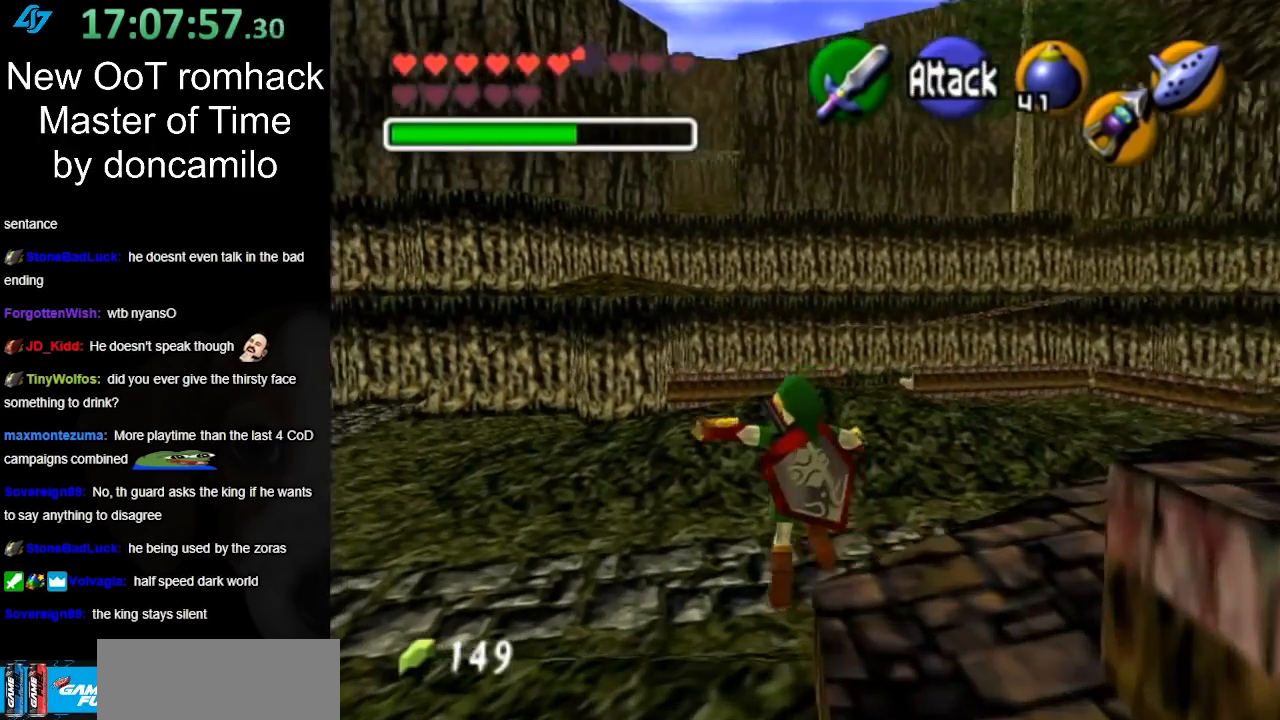
{"buttons": ["A"], "left_stick": "up", "right_stick": "center", "events": [[317, "A", "down"], [400, "A", "up"], [500, "A", "down"]]}
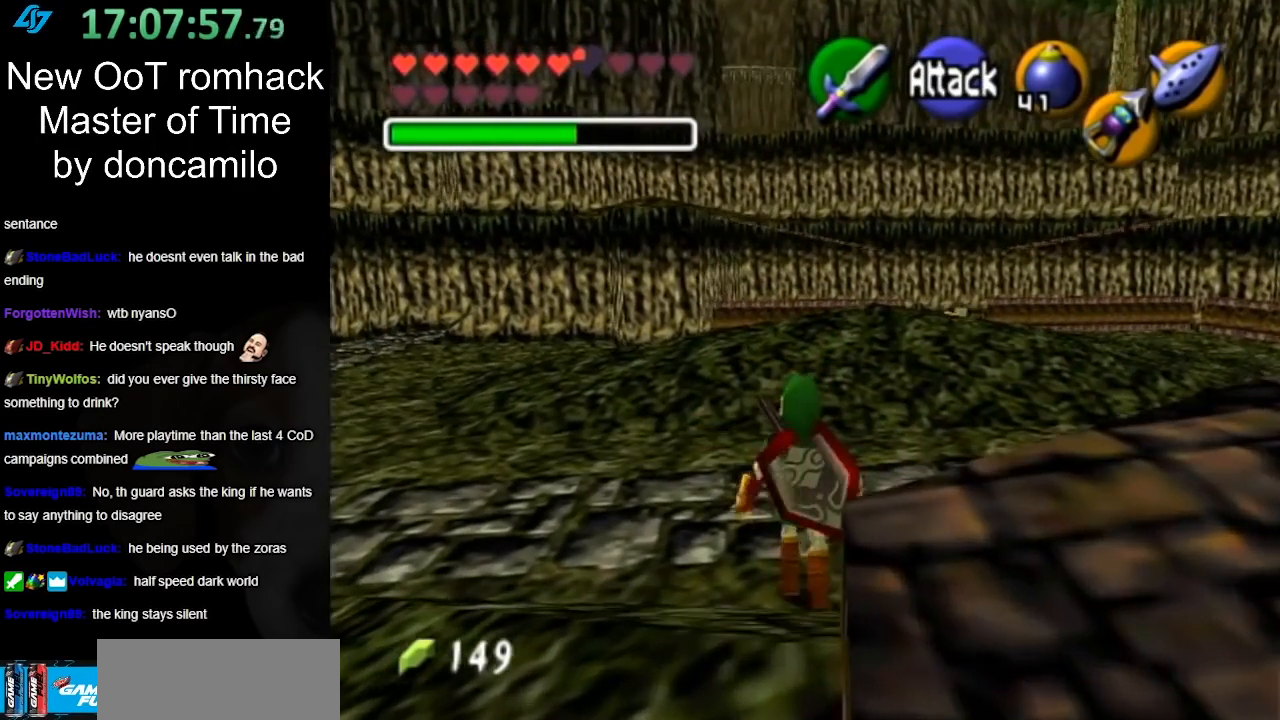
{"buttons": [], "left_stick": "up", "right_stick": "center", "events": [[100, "A", "up"], [183, "A", "down"], [317, "A", "up"]]}
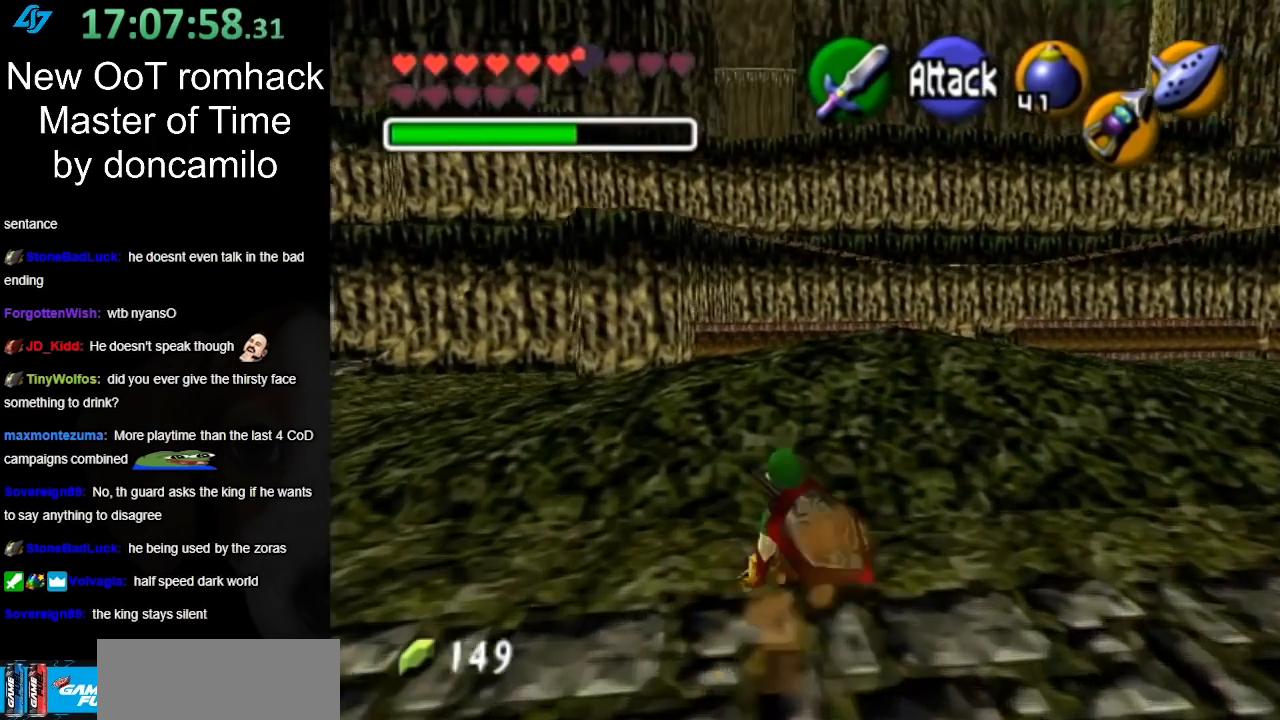
{"buttons": [], "left_stick": "up", "right_stick": "center", "events": [[183, "A", "down"], [367, "A", "up"]]}
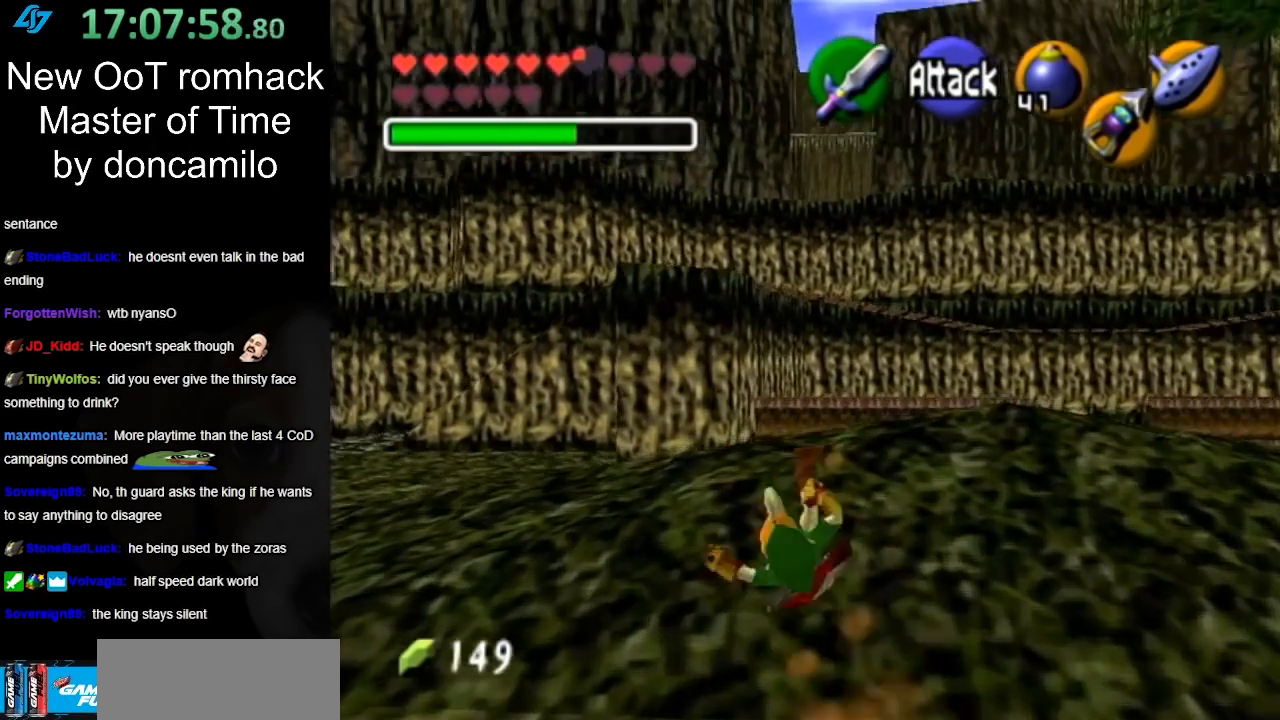
{"buttons": ["A"], "left_stick": "up-right", "right_stick": "center", "events": [[300, "left_stick", "up-right"], [483, "A", "down"]]}
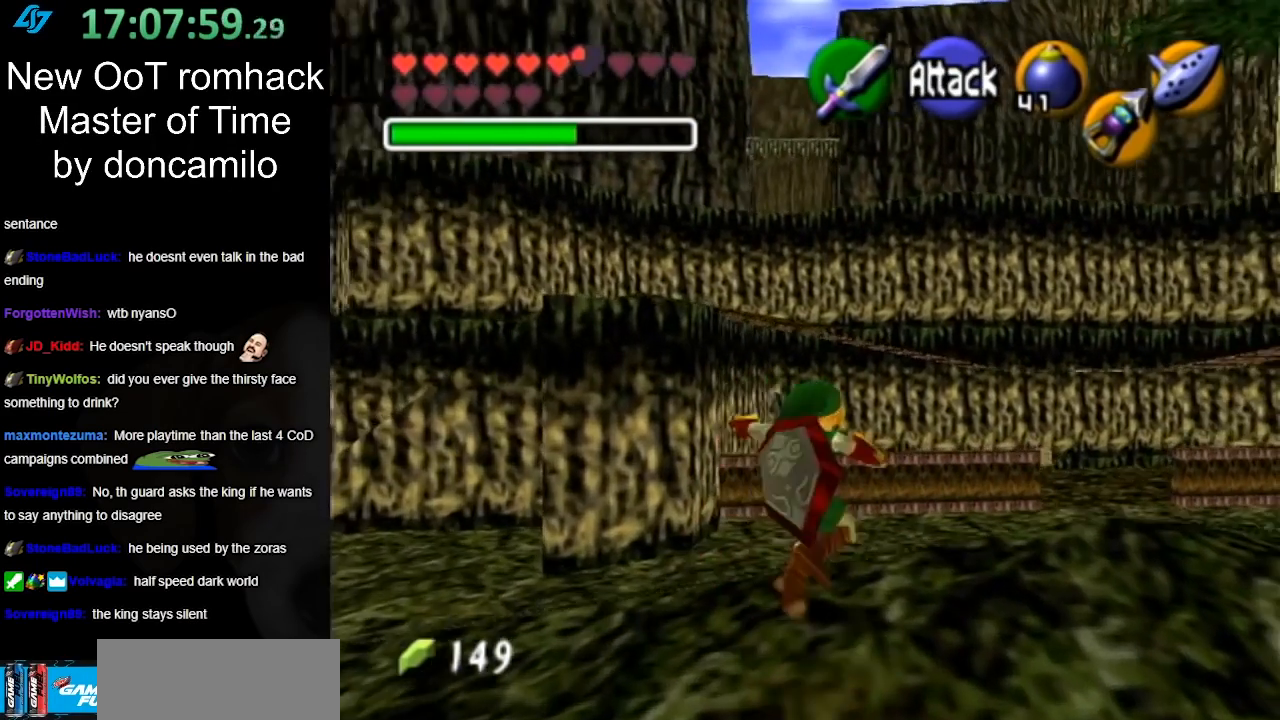
{"buttons": [], "left_stick": "up-right", "right_stick": "center", "events": [[133, "A", "up"]]}
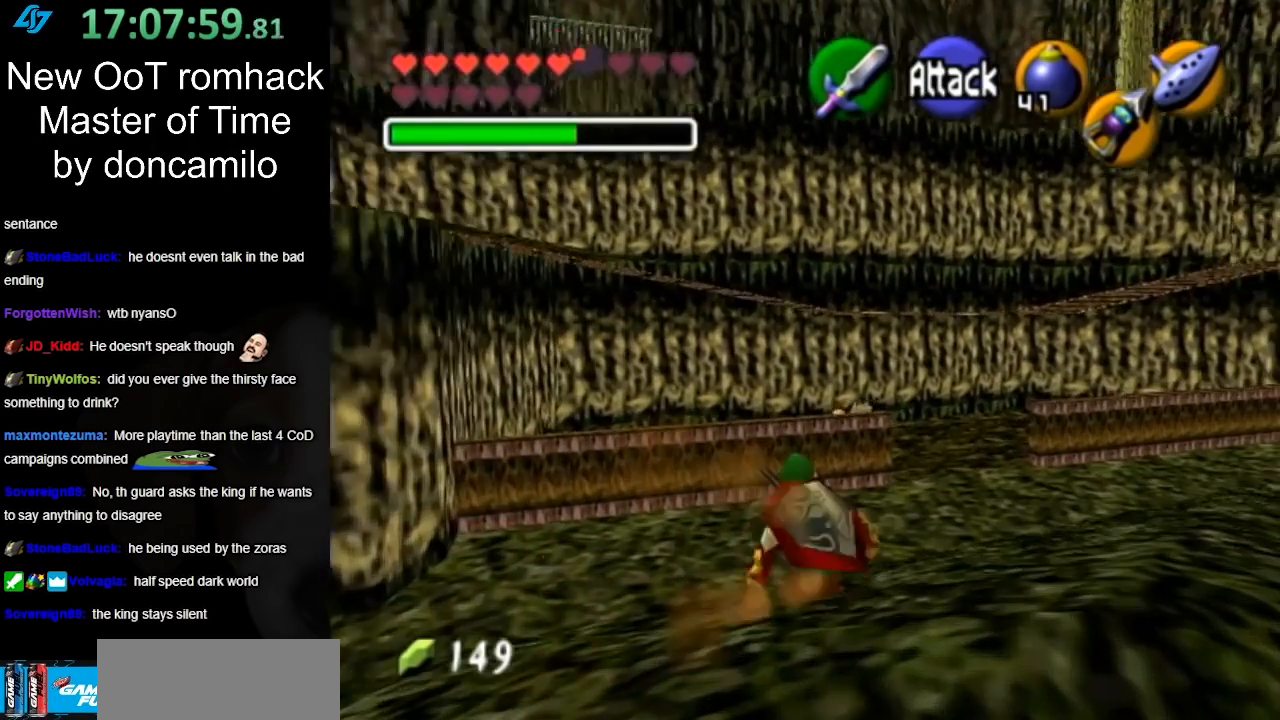
{"buttons": [], "left_stick": "up", "right_stick": "center", "events": [[267, "left_stick", "up"]]}
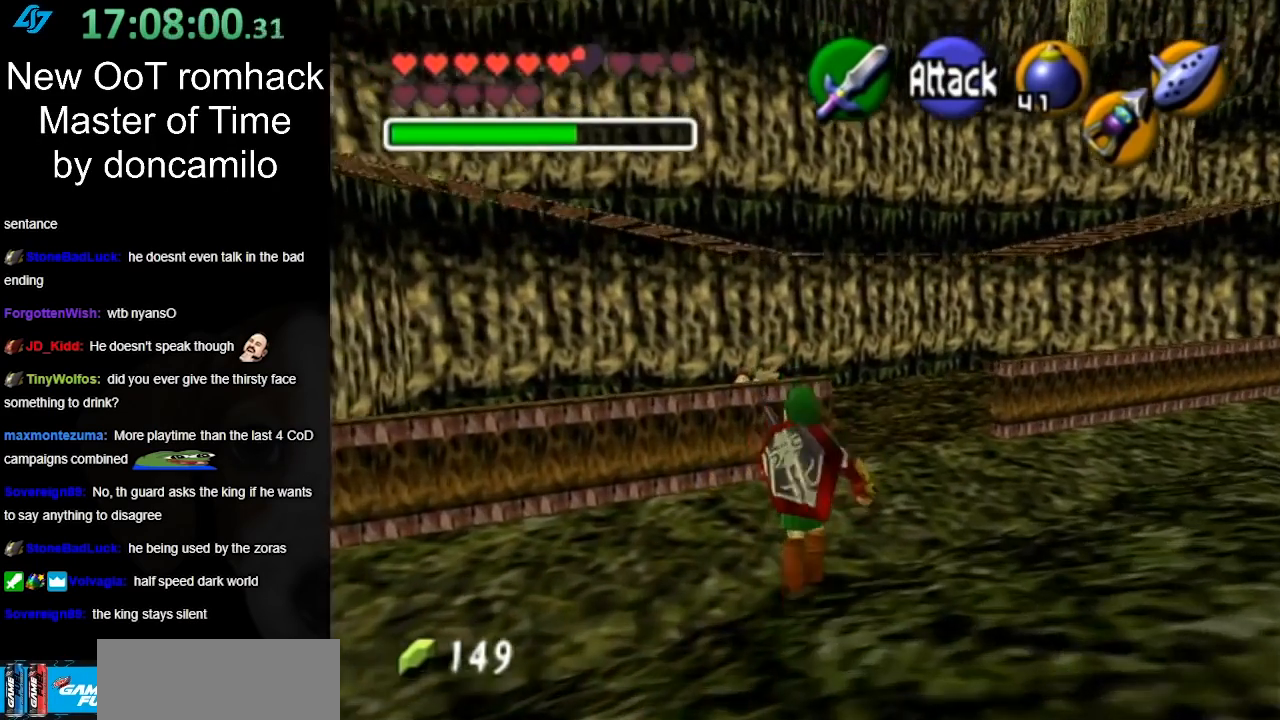
{"buttons": [], "left_stick": "up", "right_stick": "center", "events": []}
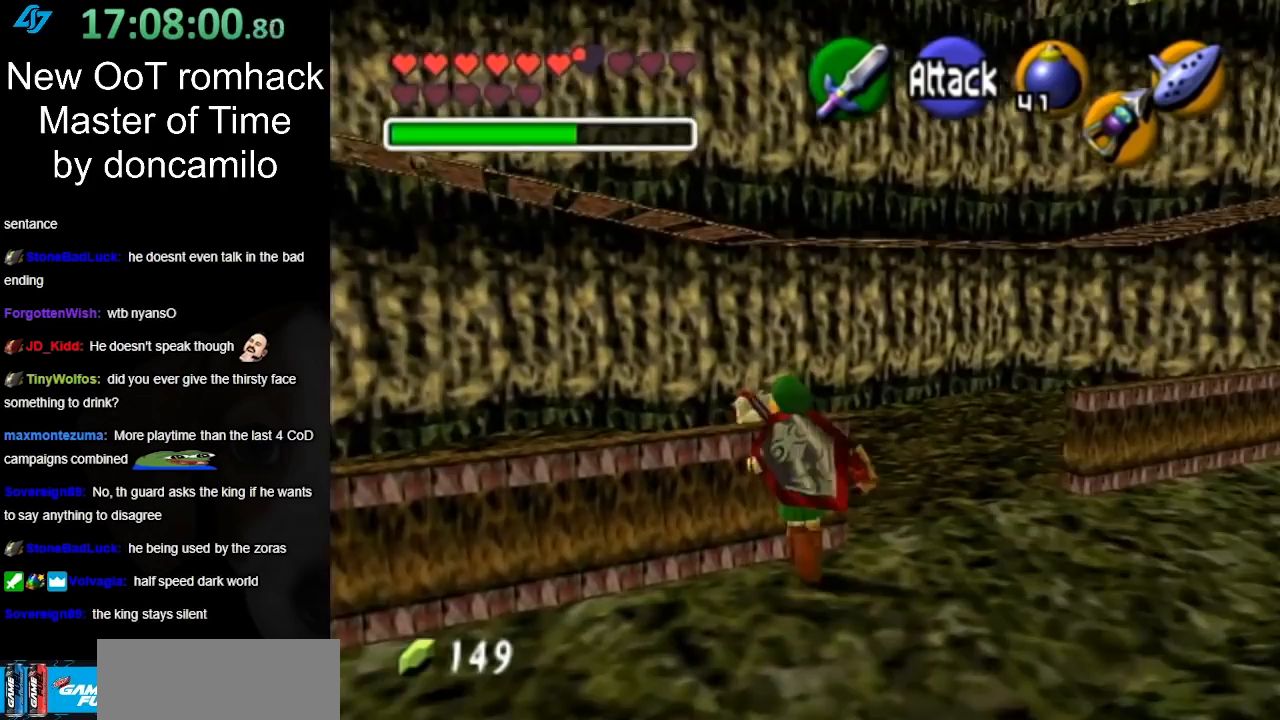
{"buttons": [], "left_stick": "up", "right_stick": "center", "events": [[50, "A", "down"], [267, "A", "up"]]}
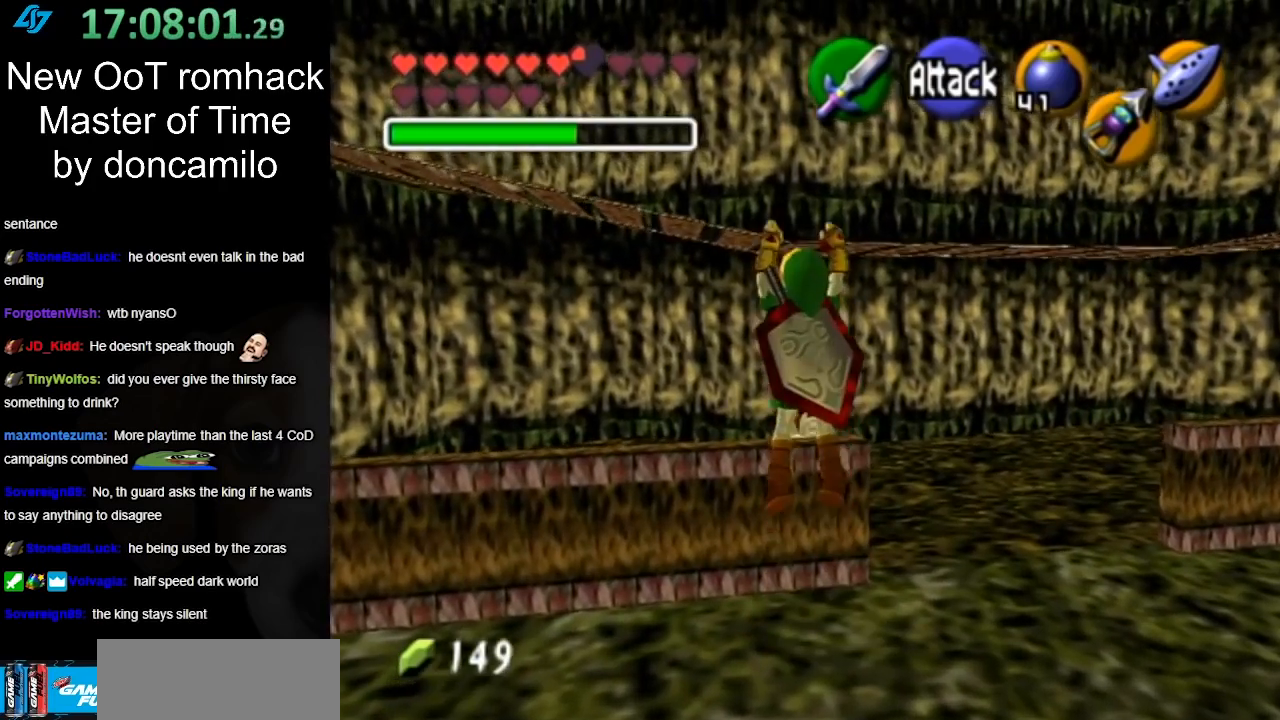
{"buttons": [], "left_stick": "up", "right_stick": "center", "events": []}
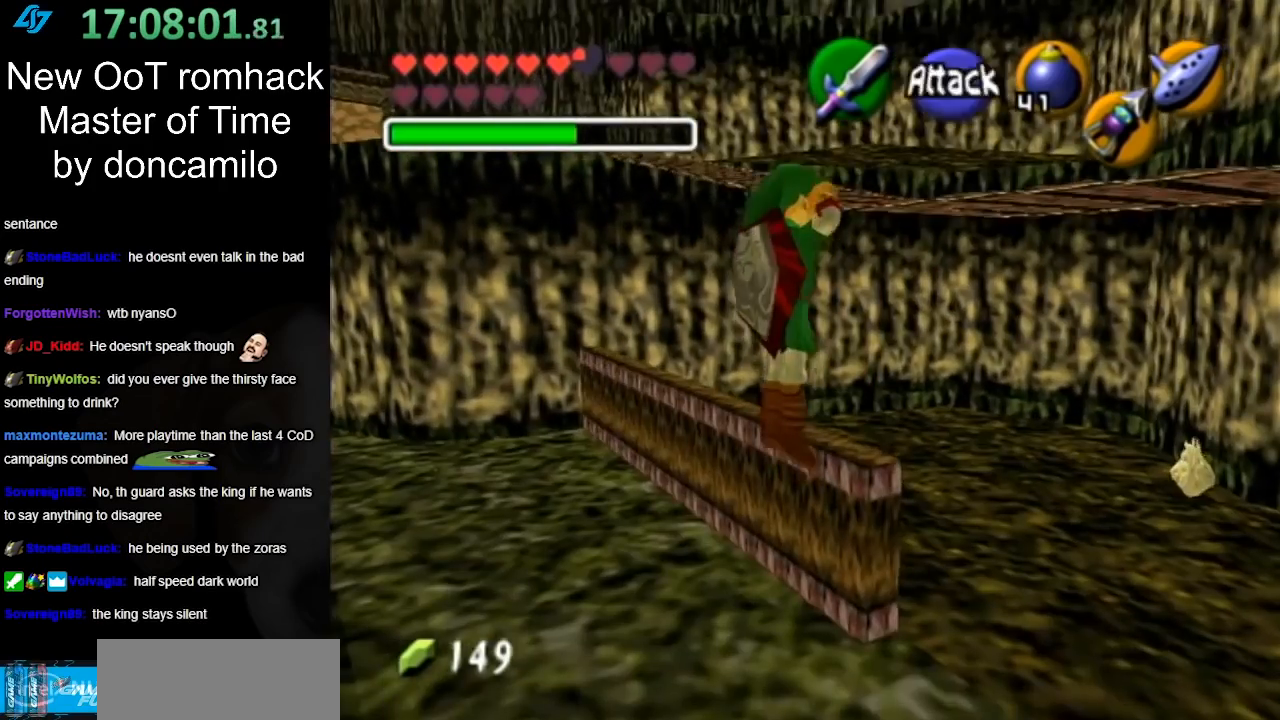
{"buttons": [], "left_stick": "up-left", "right_stick": "center", "events": [[300, "left_stick", "up-left"]]}
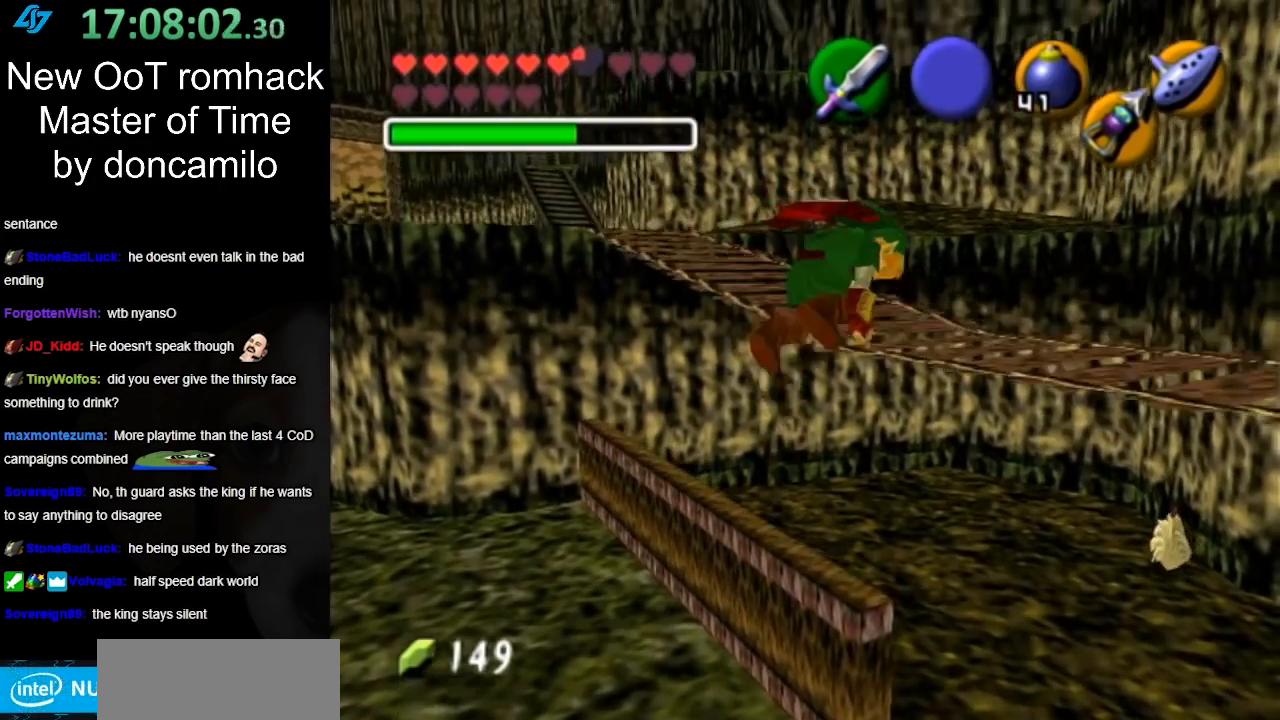
{"buttons": [], "left_stick": "up-left", "right_stick": "center", "events": []}
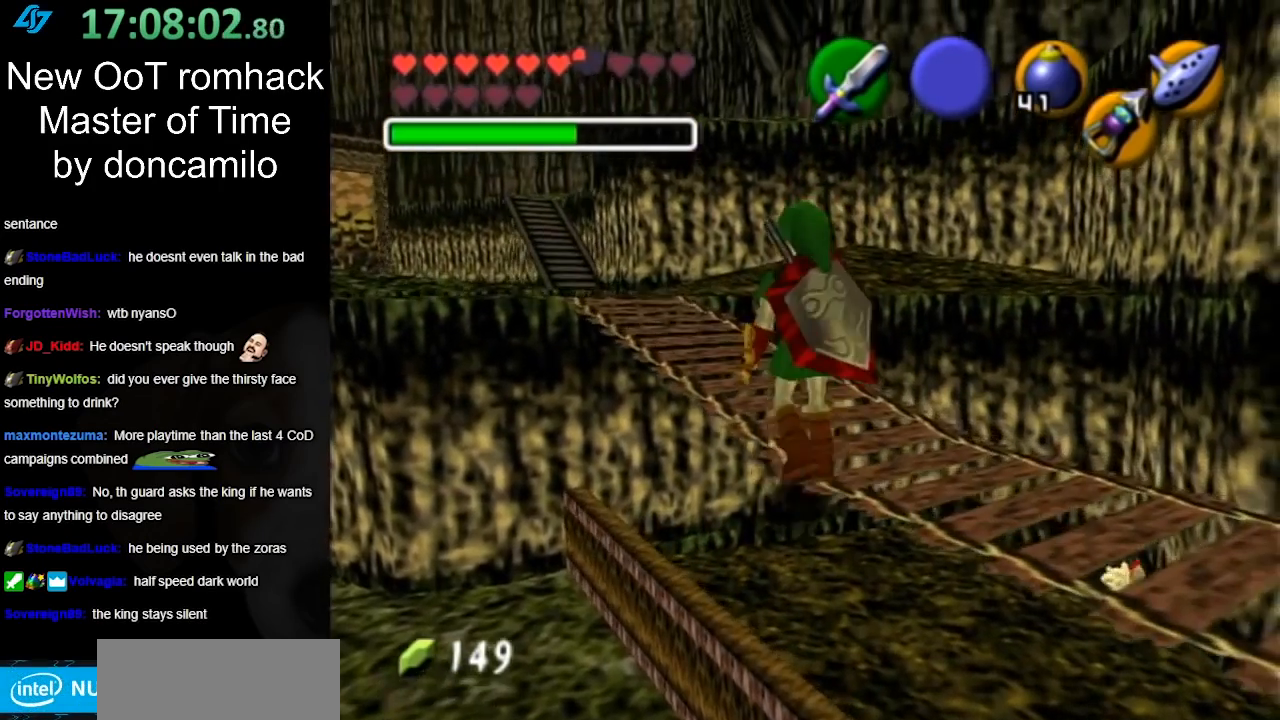
{"buttons": [], "left_stick": "up-left", "right_stick": "center", "events": [[117, "A", "down"], [300, "A", "up"]]}
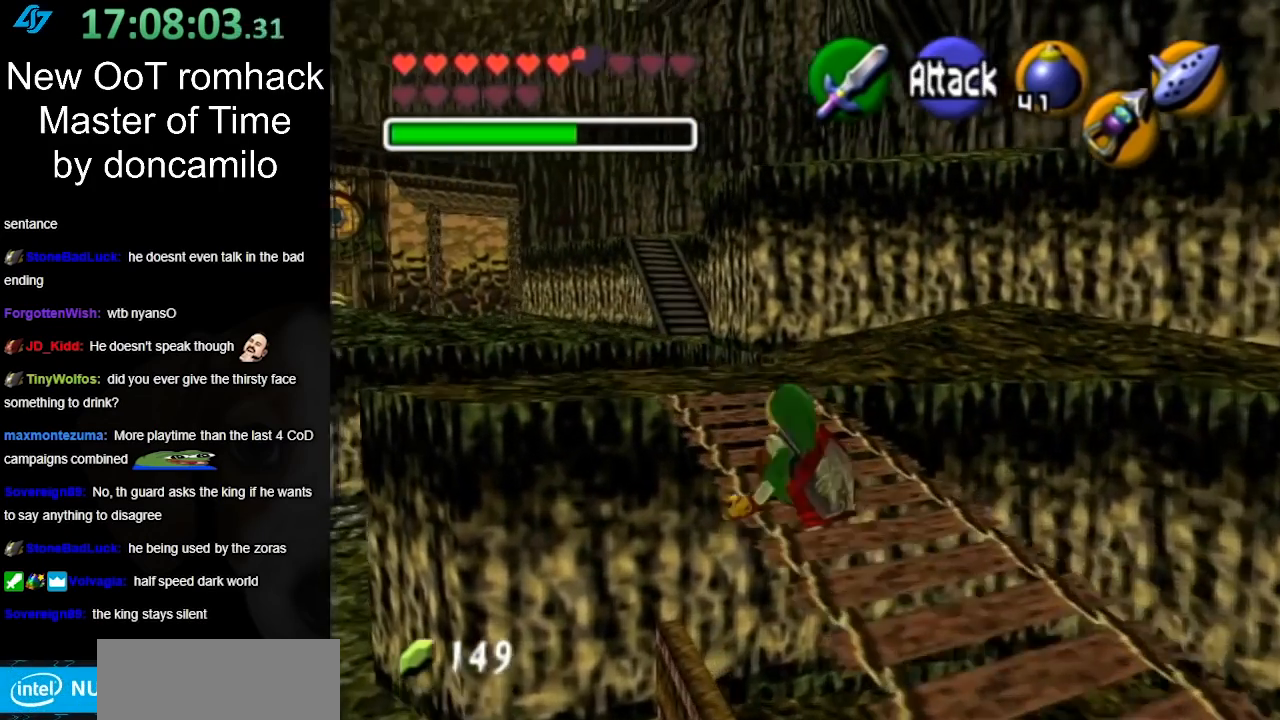
{"buttons": [], "left_stick": "up-right", "right_stick": "center", "events": [[83, "left_stick", "up"], [367, "left_stick", "up-right"]]}
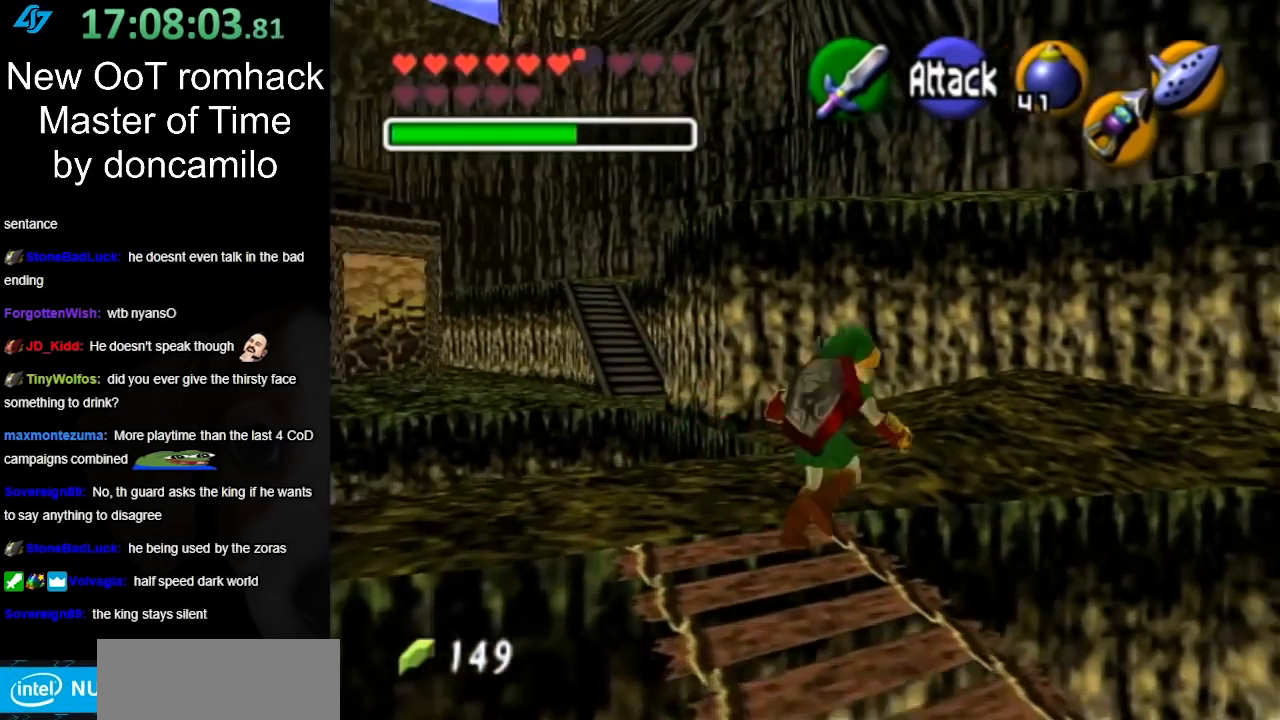
{"buttons": [], "left_stick": "up", "right_stick": "center", "events": [[83, "A", "down"], [133, "L1", "down"], [217, "A", "up"], [333, "left_stick", "up"], [383, "L1", "up"]]}
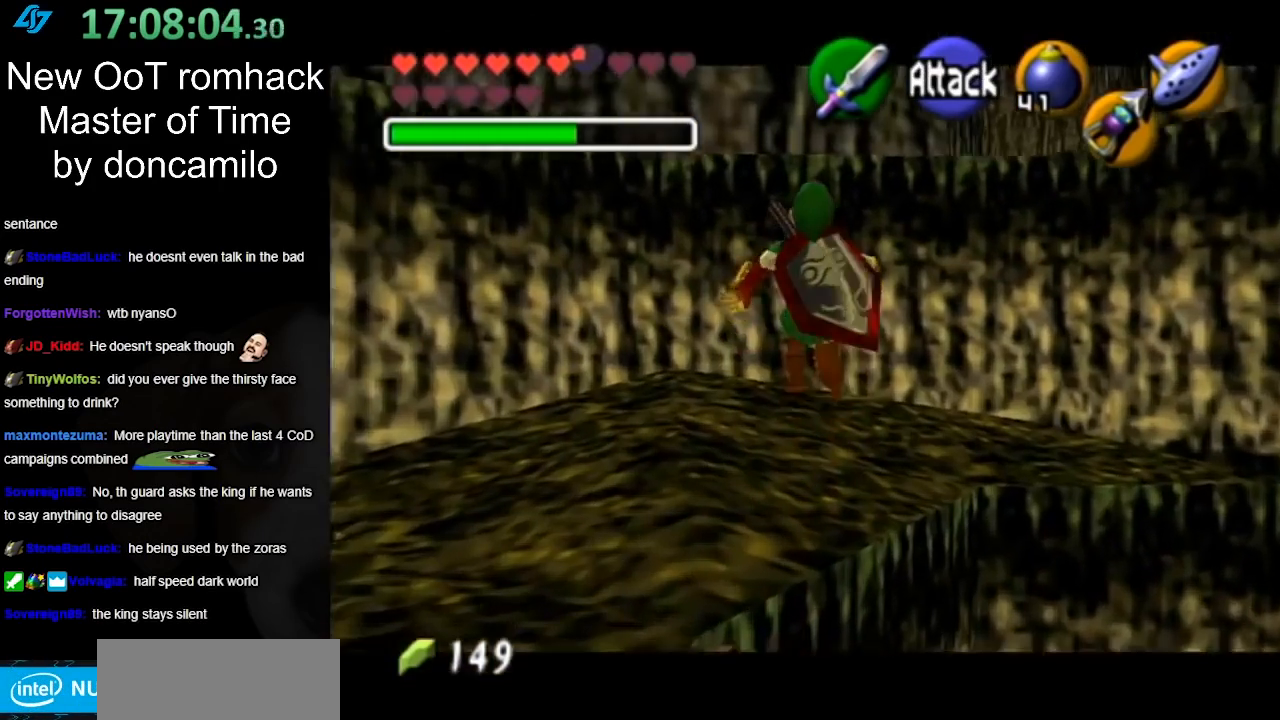
{"buttons": [], "left_stick": "up", "right_stick": "center", "events": []}